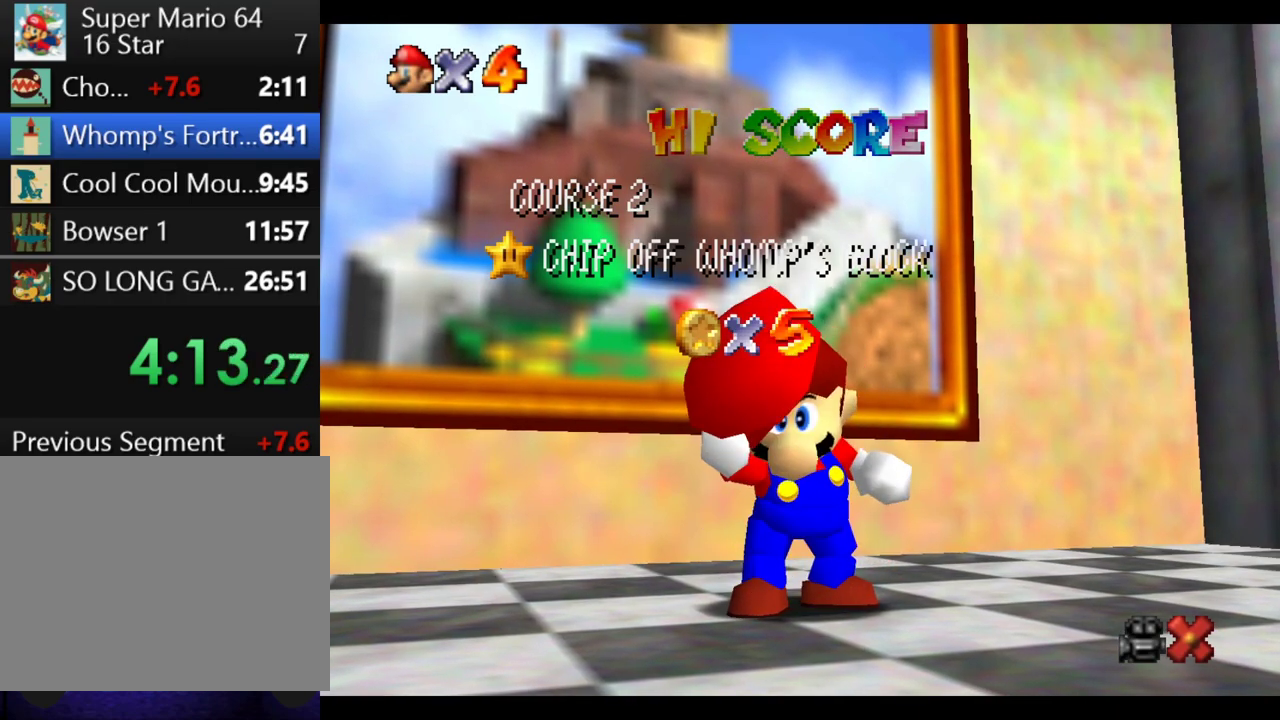
Gameplay with a controller (Xbox layout); each line is a JSON object with the inputs held at the frame after it. "events" lists button and stick changes between this image and that frame as [ms after this image, input, new state], when the widget could be followed in between. This overlay highlights the sticks when they move; stick clicks (L3 R3) are not distinguishable. Not read: L3 R3.
{"buttons": [], "left_stick": "center", "right_stick": "center", "events": [[183, "B", "down"], [283, "B", "up"], [367, "B", "down"], [467, "B", "up"]]}
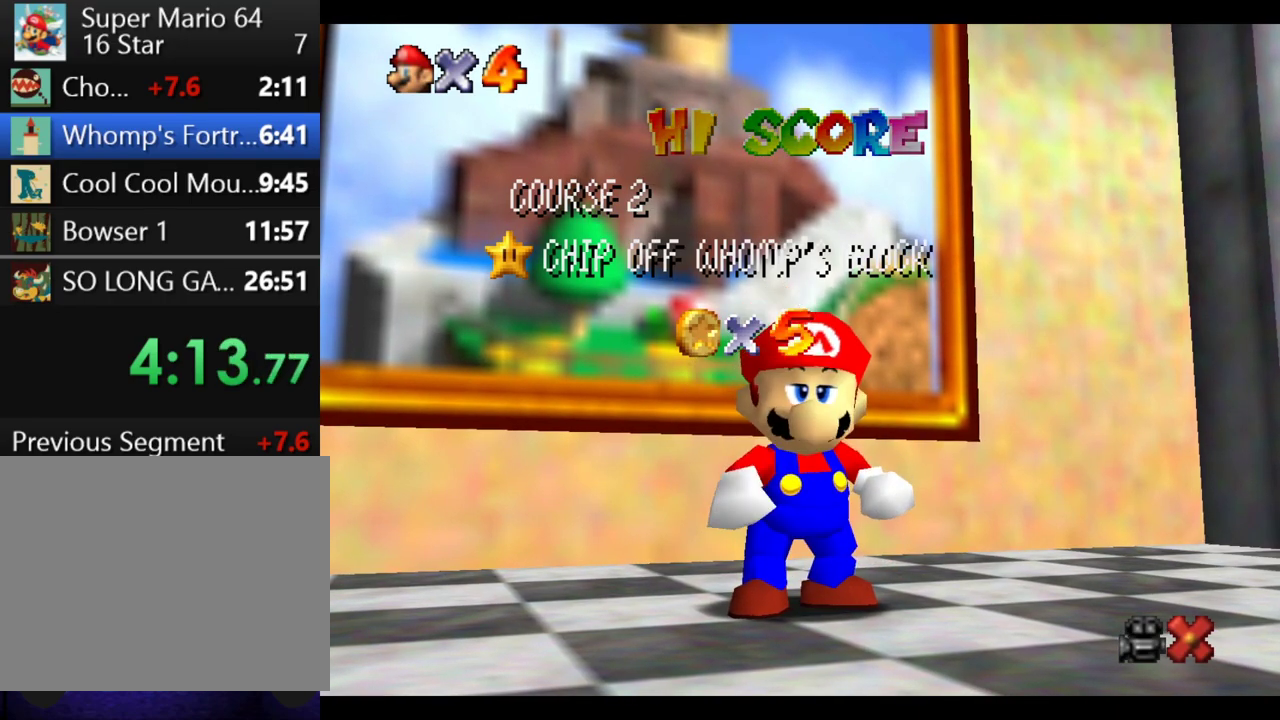
{"buttons": [], "left_stick": "center", "right_stick": "center", "events": [[50, "B", "down"], [150, "B", "up"], [233, "B", "down"], [317, "B", "up"], [383, "B", "down"], [467, "B", "up"]]}
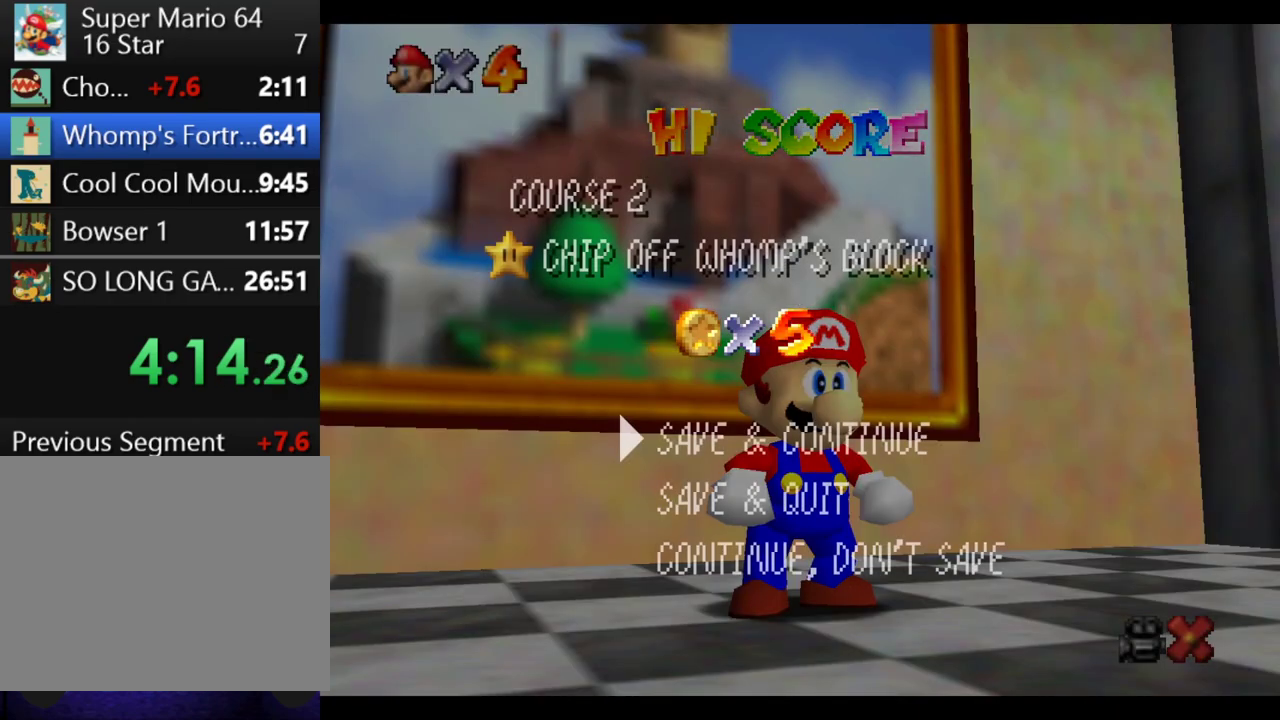
{"buttons": ["B"], "left_stick": "center", "right_stick": "center", "events": [[67, "B", "down"], [183, "B", "up"], [233, "B", "down"], [333, "B", "up"], [417, "B", "down"]]}
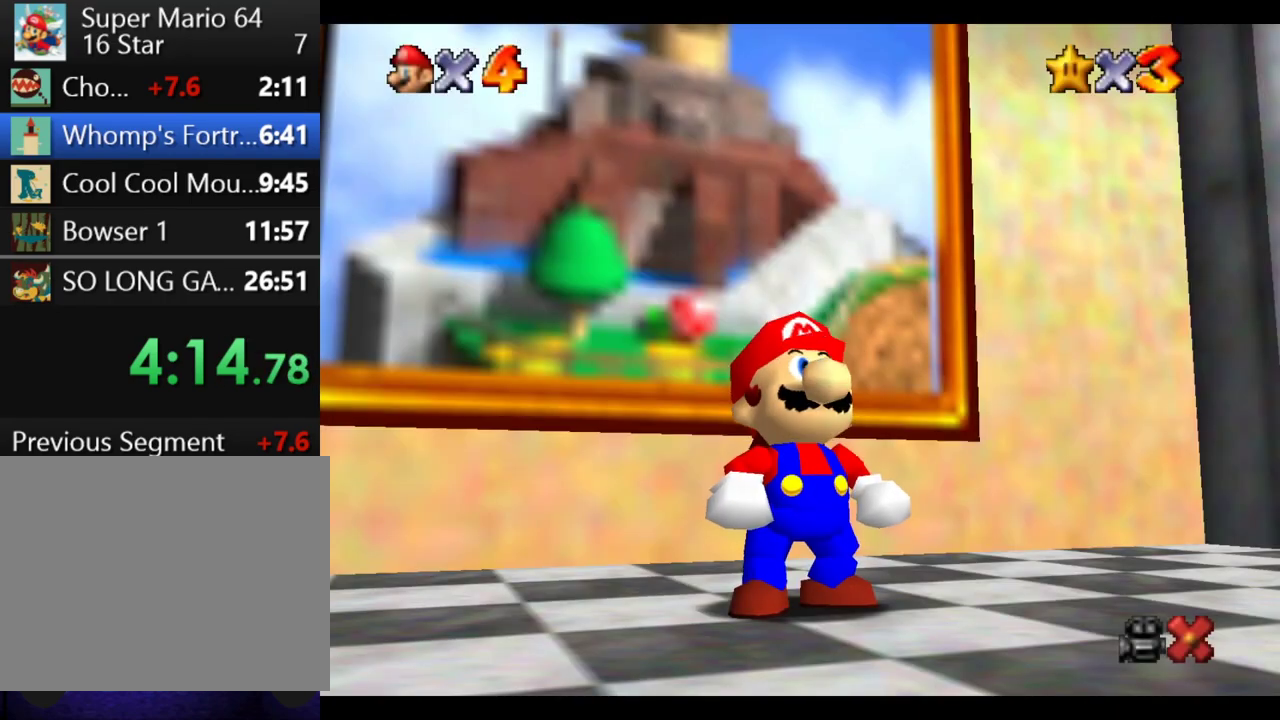
{"buttons": ["B"], "left_stick": "center", "right_stick": "center", "events": [[17, "B", "up"], [117, "B", "down"], [183, "B", "up"], [283, "B", "down"], [400, "B", "up"], [483, "B", "down"]]}
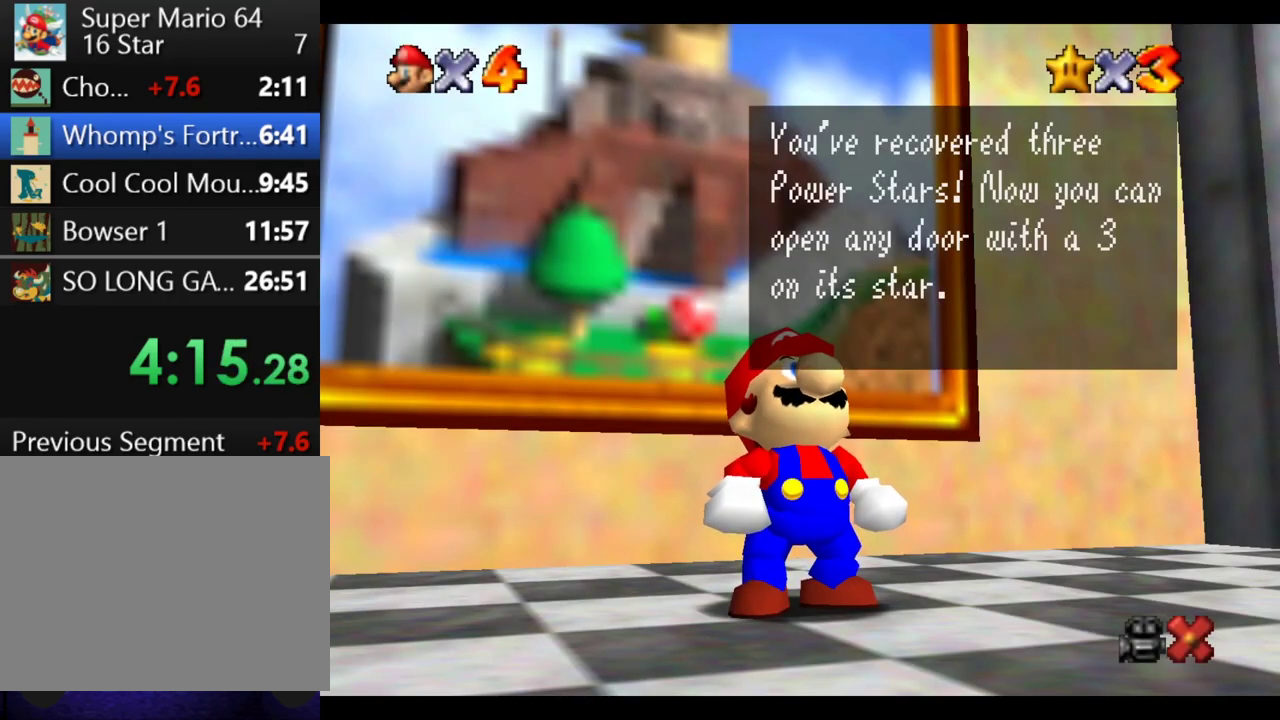
{"buttons": [], "left_stick": "center", "right_stick": "center", "events": [[83, "B", "up"], [267, "B", "down"], [367, "B", "up"]]}
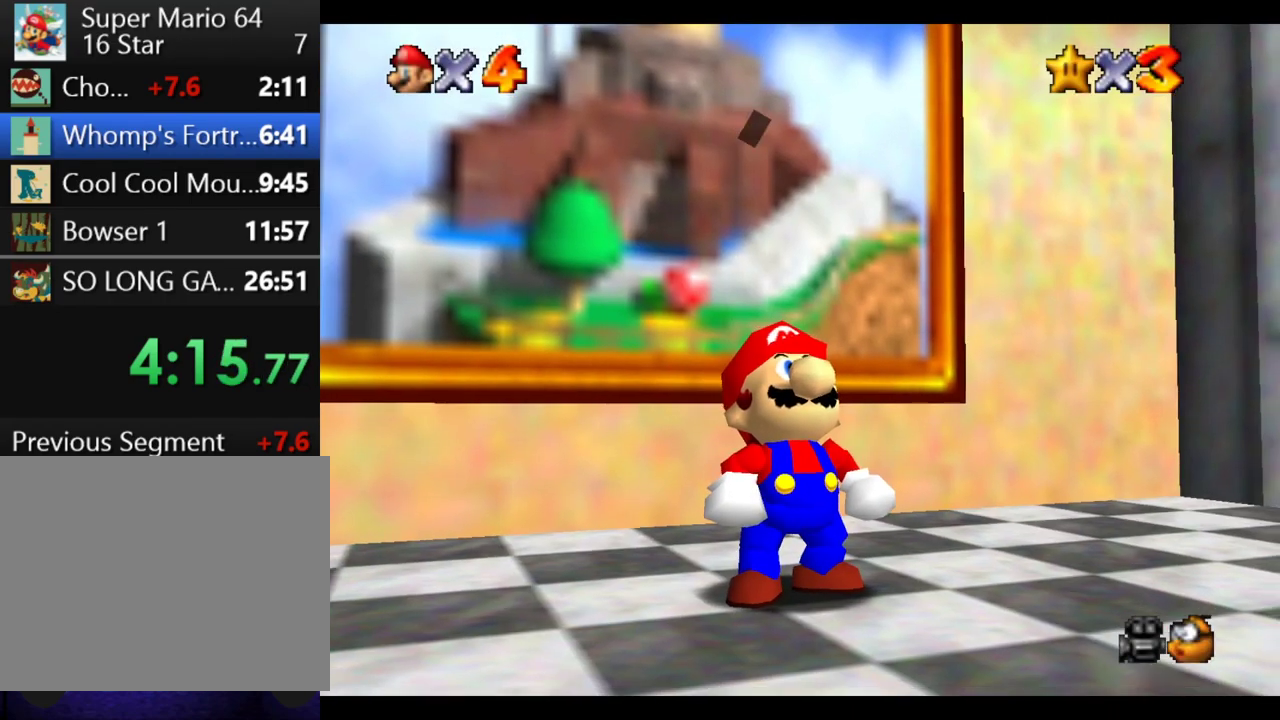
{"buttons": [], "left_stick": "up-left", "right_stick": "center"}
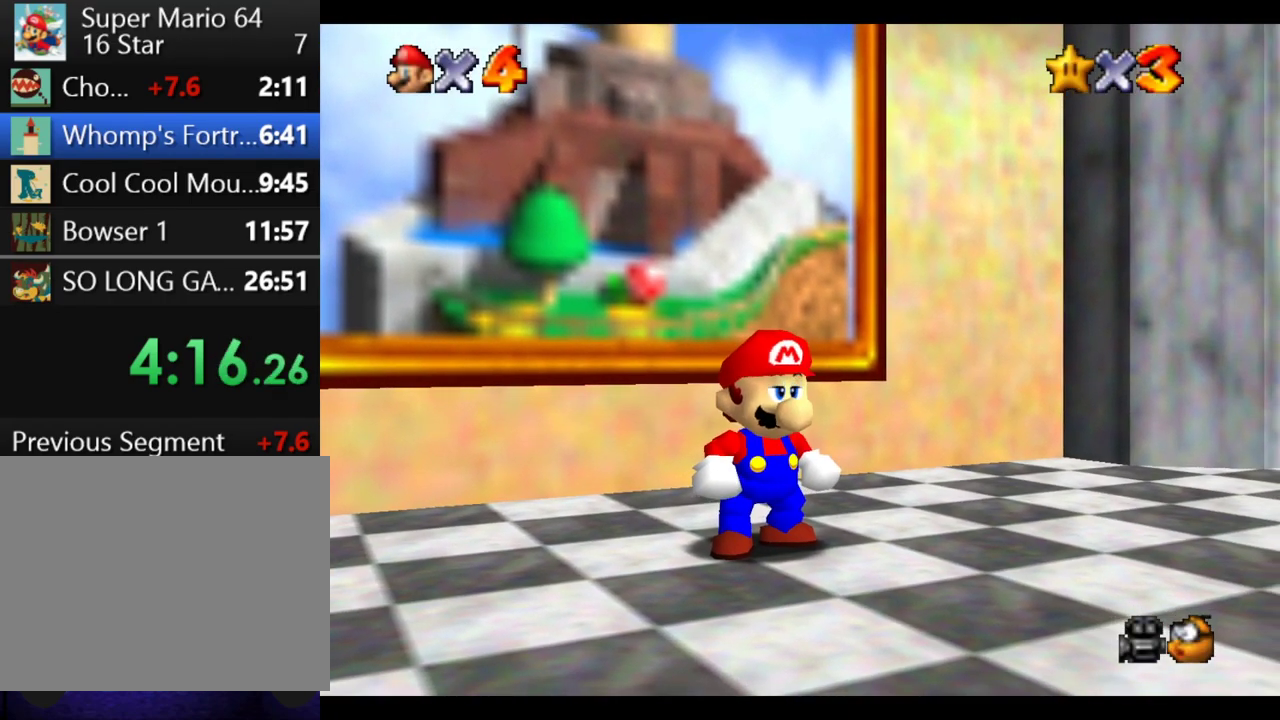
{"buttons": ["B", "R1"], "left_stick": "up-left", "right_stick": "center"}
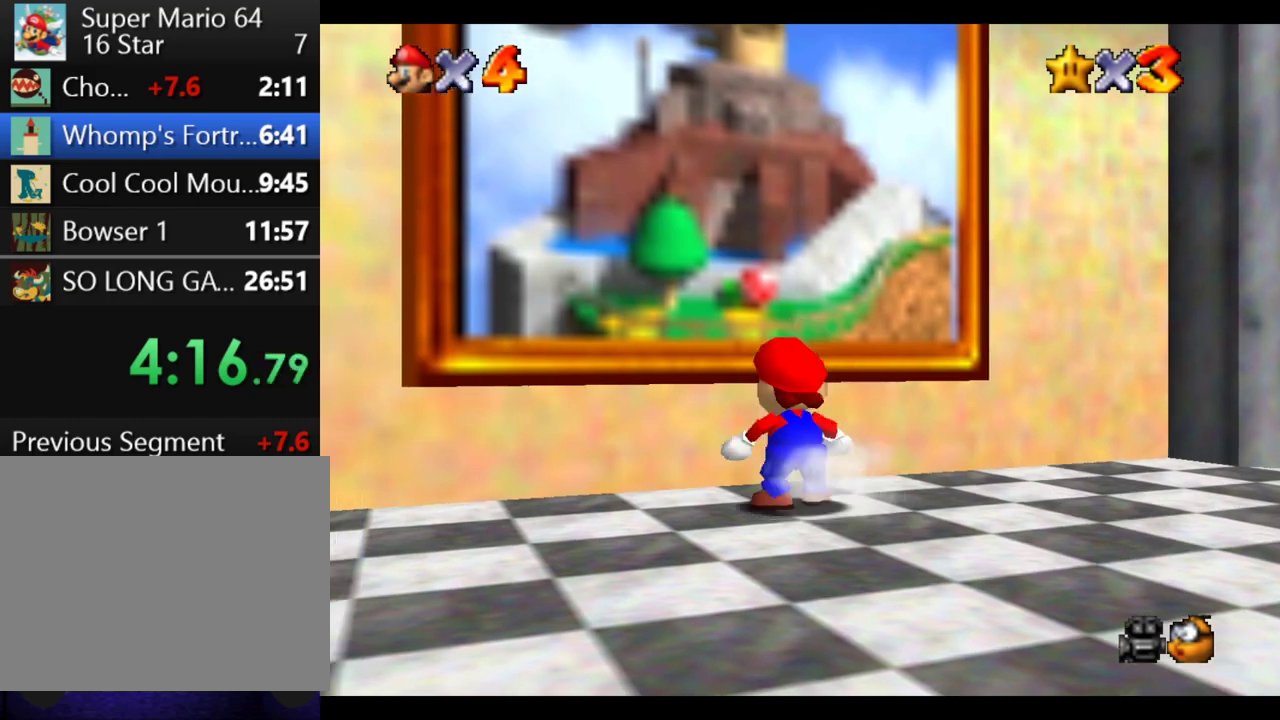
{"buttons": [], "left_stick": "center", "right_stick": "center"}
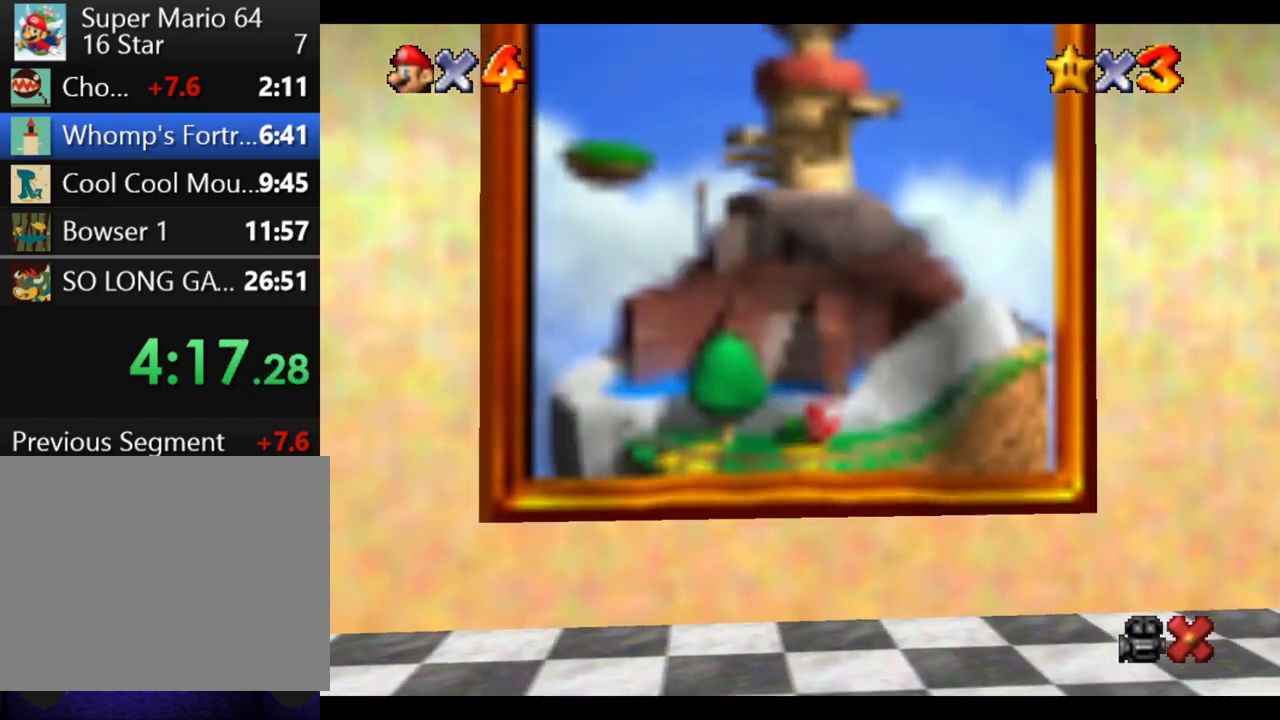
{"buttons": [], "left_stick": "center", "right_stick": "center", "events": []}
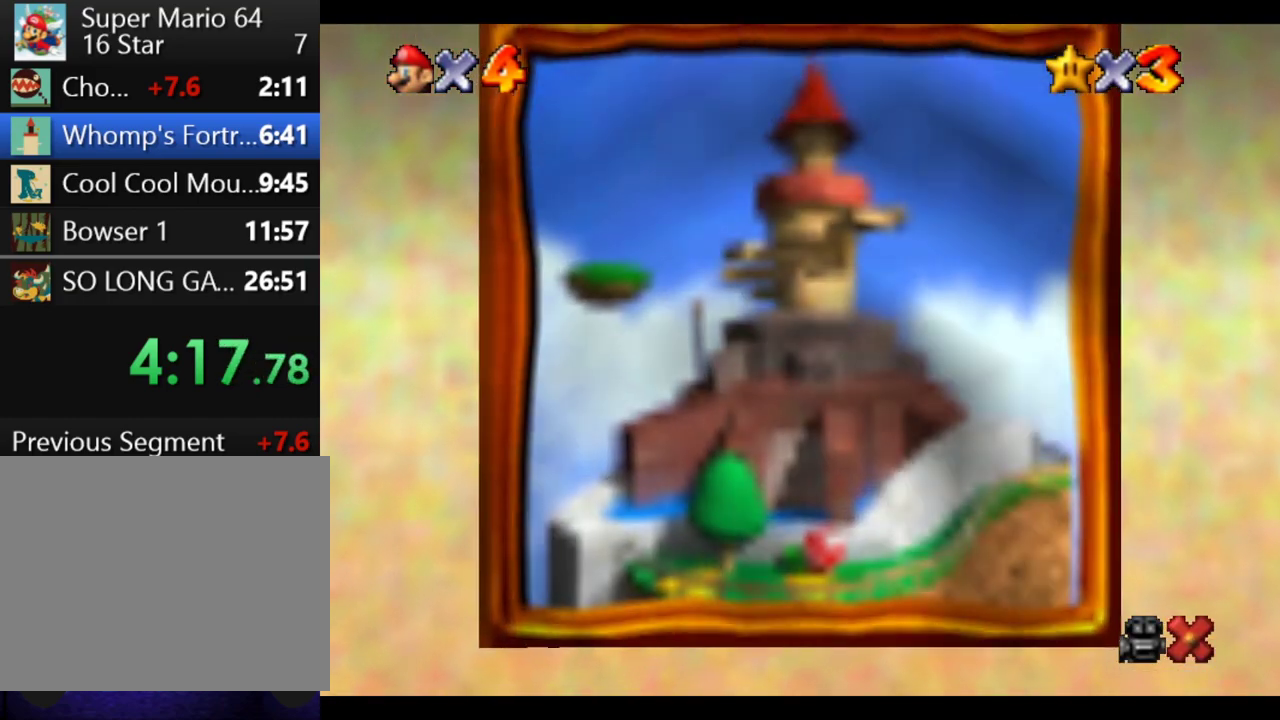
{"buttons": [], "left_stick": "center", "right_stick": "center", "events": []}
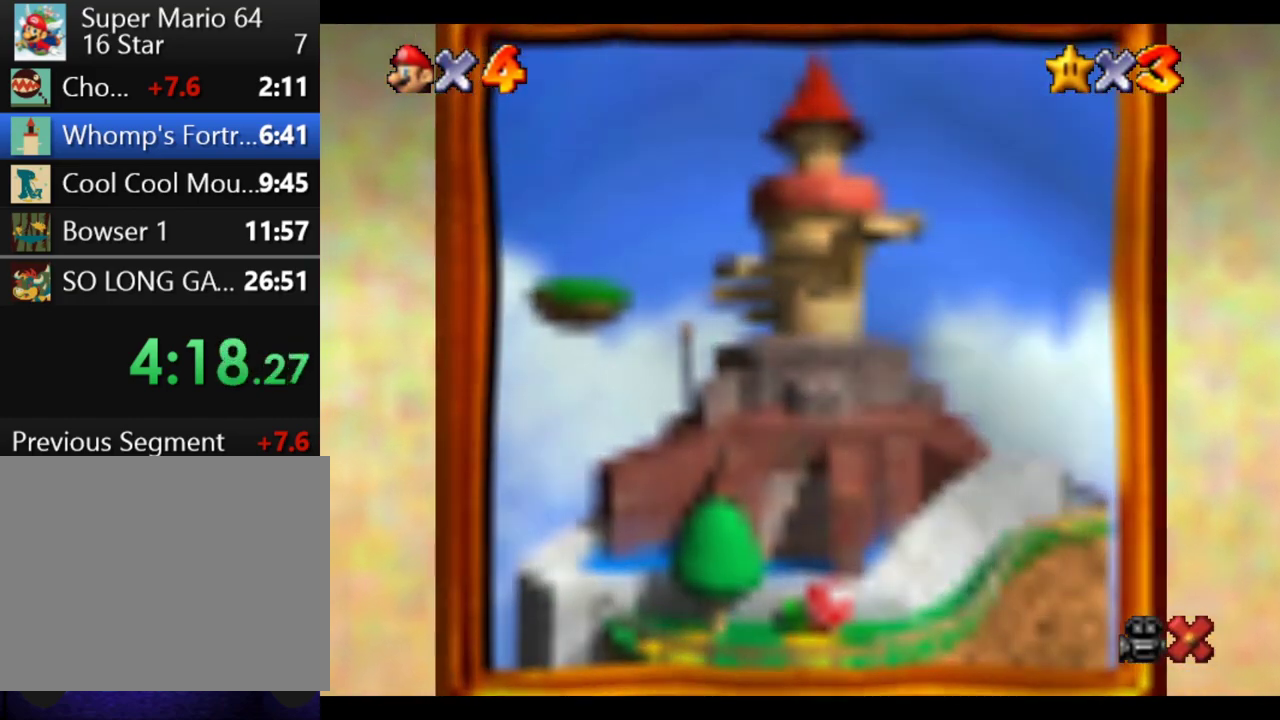
{"buttons": [], "left_stick": "center", "right_stick": "center", "events": []}
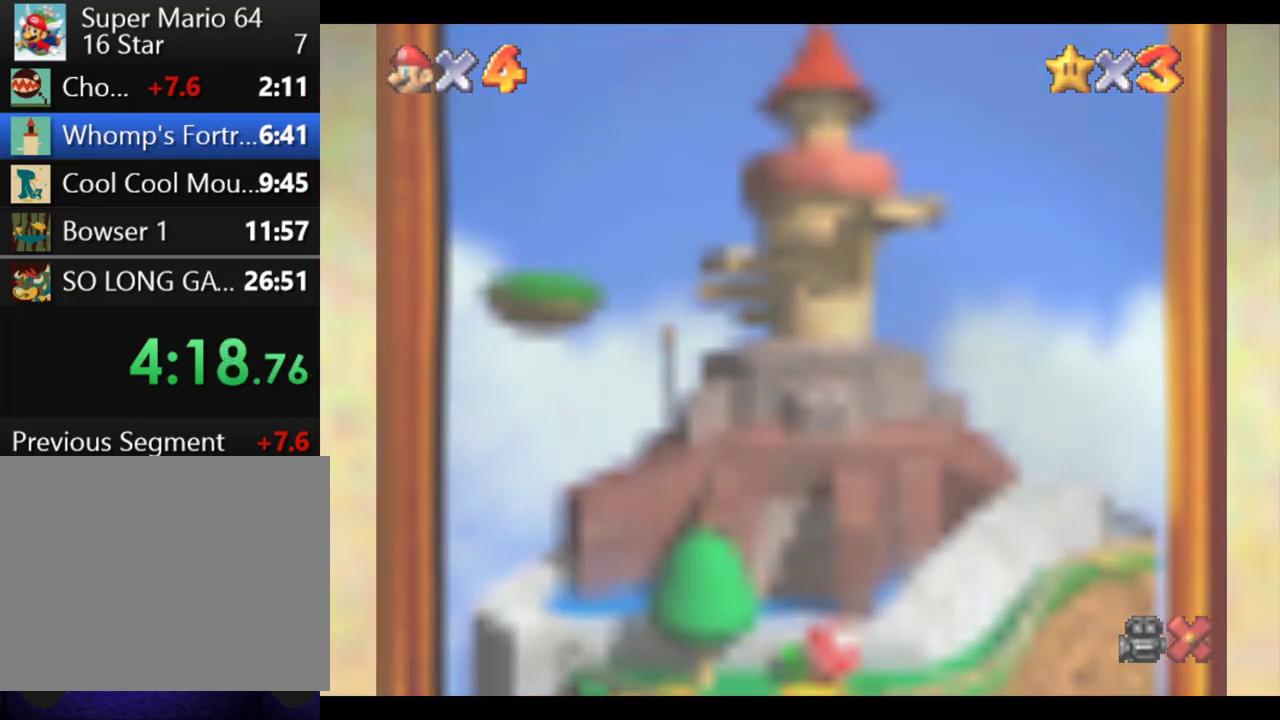
{"buttons": [], "left_stick": "center", "right_stick": "center", "events": []}
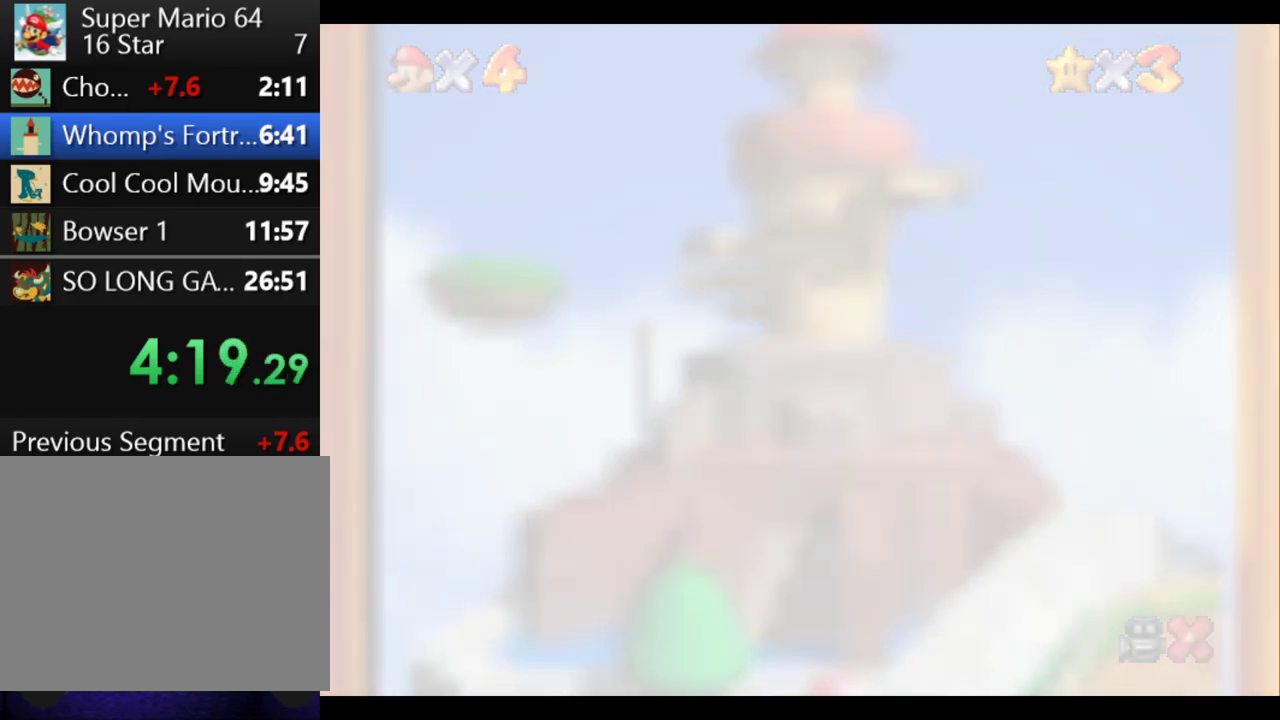
{"buttons": [], "left_stick": "center", "right_stick": "center", "events": []}
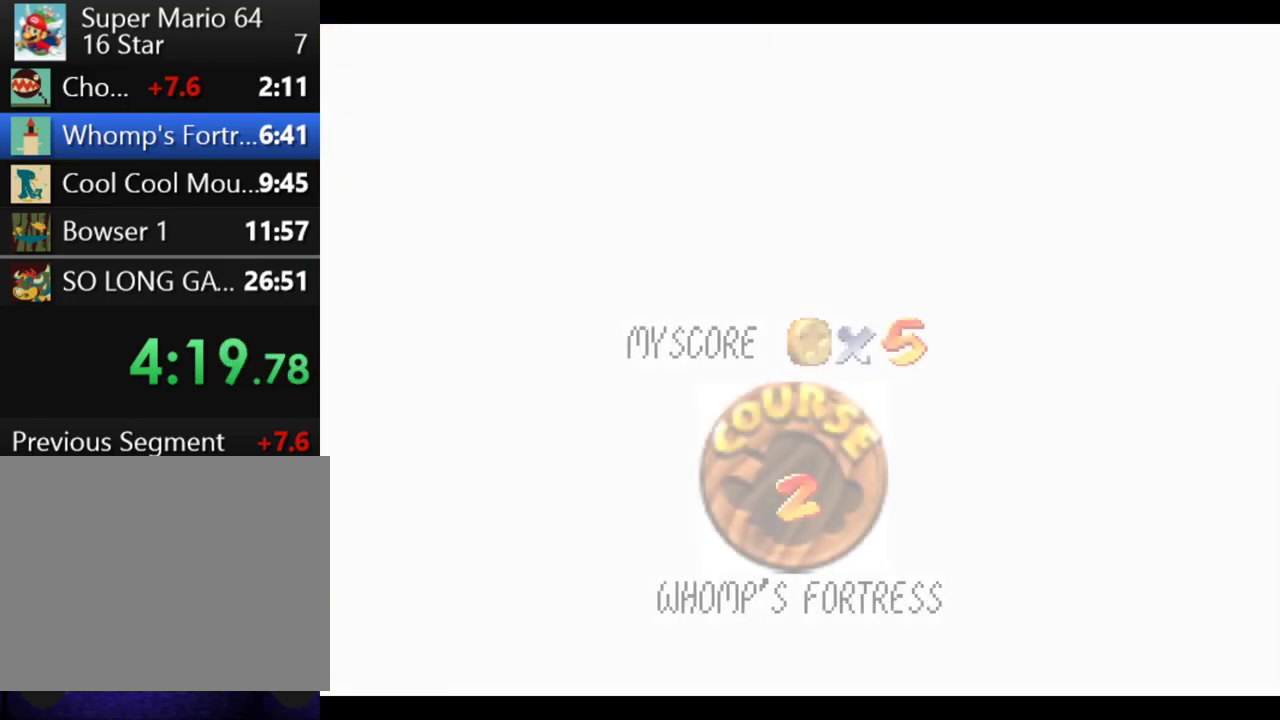
{"buttons": ["B"], "left_stick": "center", "right_stick": "center", "events": [[433, "B", "down"]]}
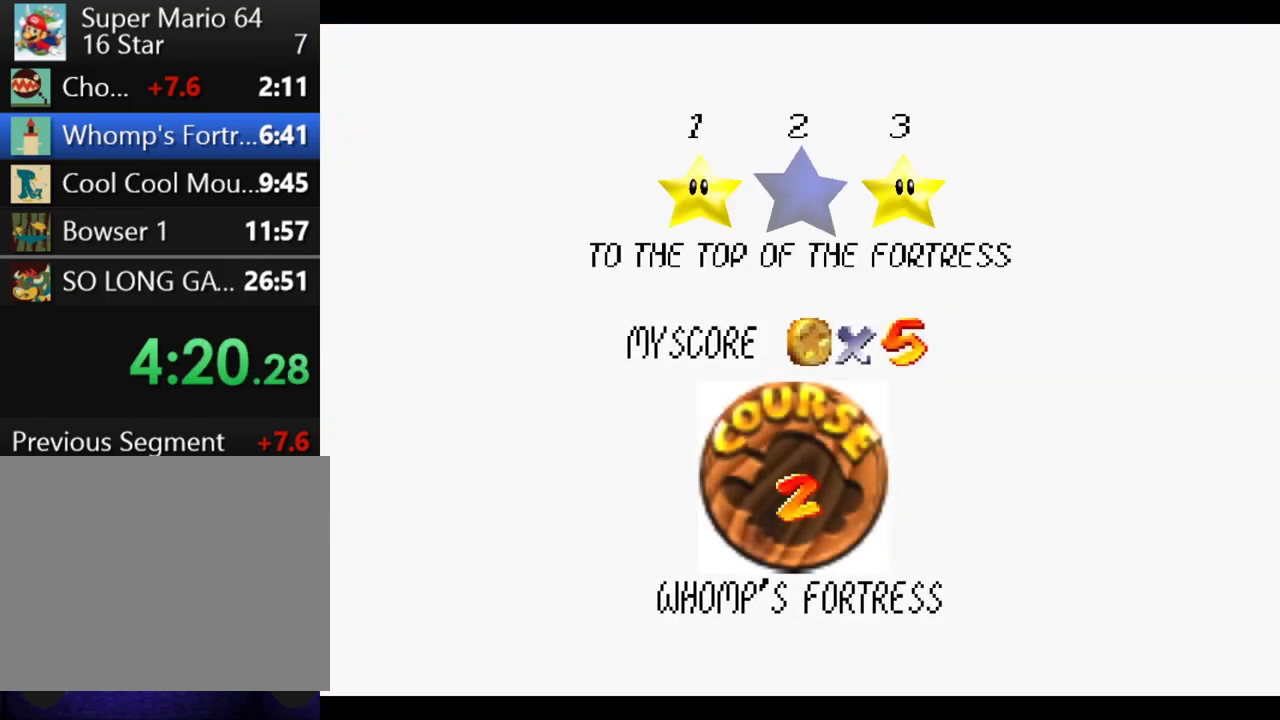
{"buttons": ["B"], "left_stick": "center", "right_stick": "center", "events": [[17, "B", "up"], [67, "B", "down"], [183, "B", "up"], [250, "B", "down"], [367, "B", "up"], [417, "B", "down"]]}
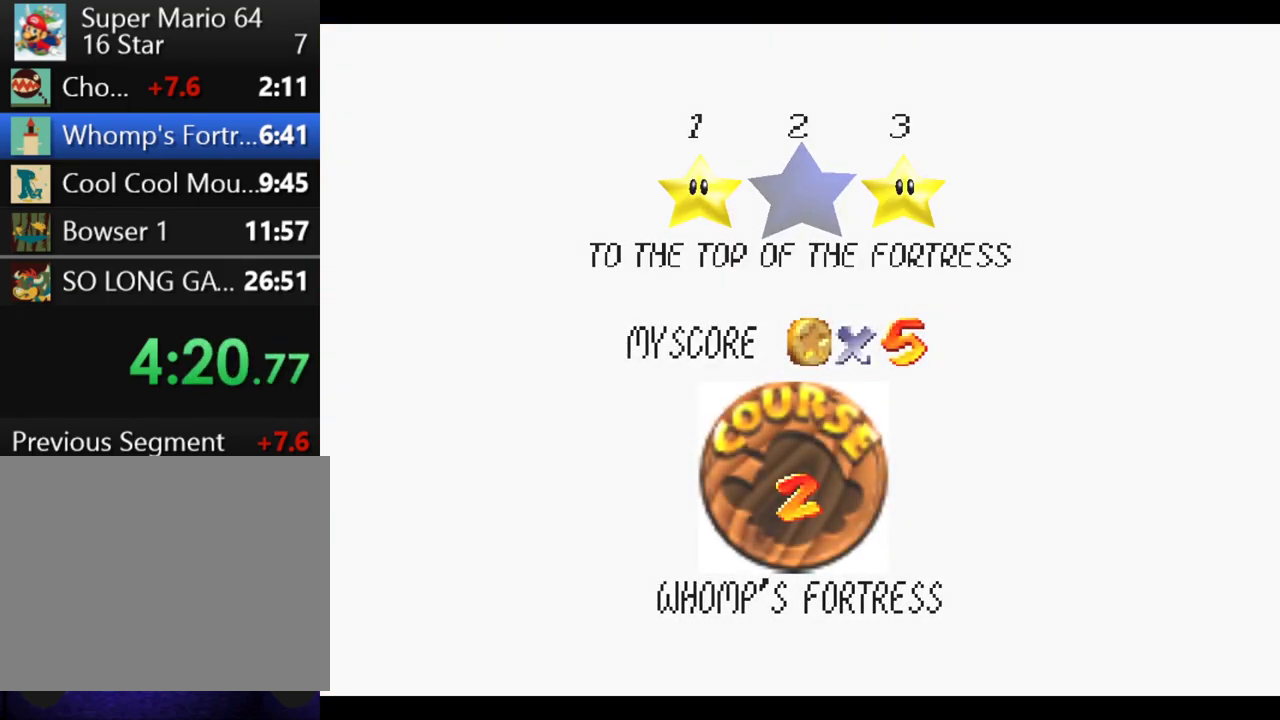
{"buttons": [], "left_stick": "center", "right_stick": "center", "events": [[17, "B", "up"], [133, "B", "down"], [233, "B", "up"]]}
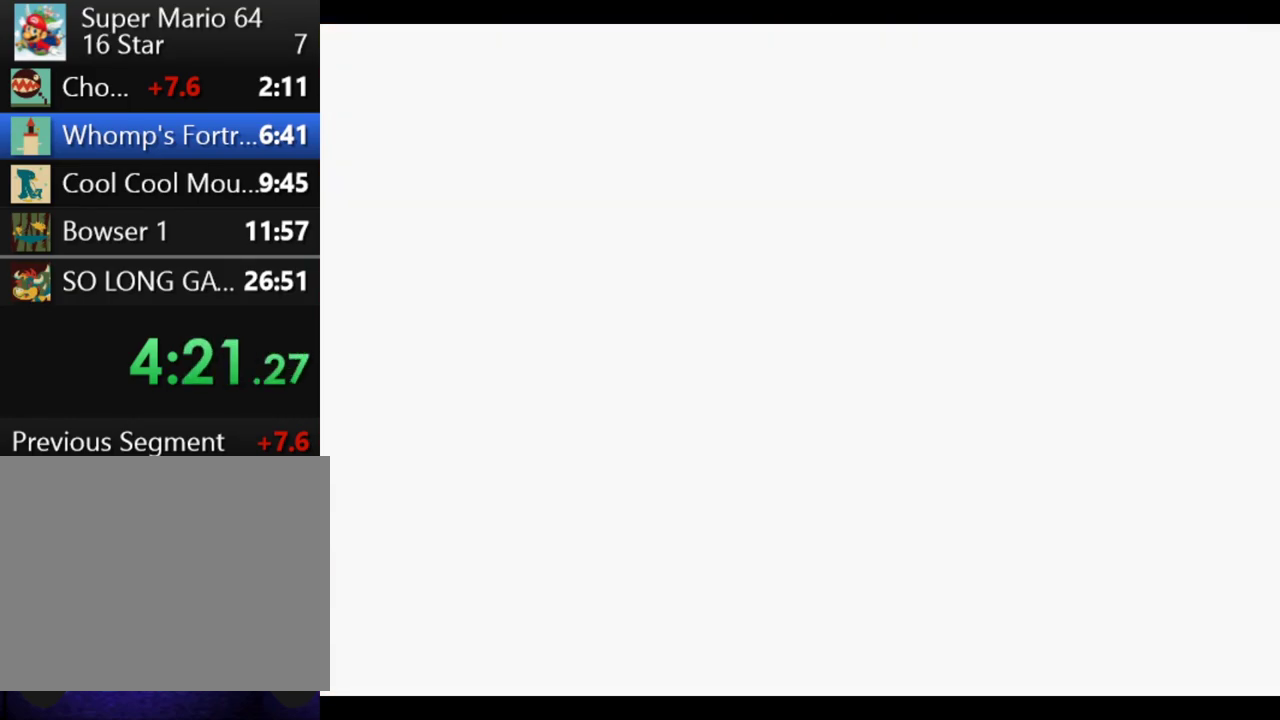
{"buttons": [], "left_stick": "center", "right_stick": "center", "events": [[183, "right_stick", "up-left"], [233, "right_stick", "center"]]}
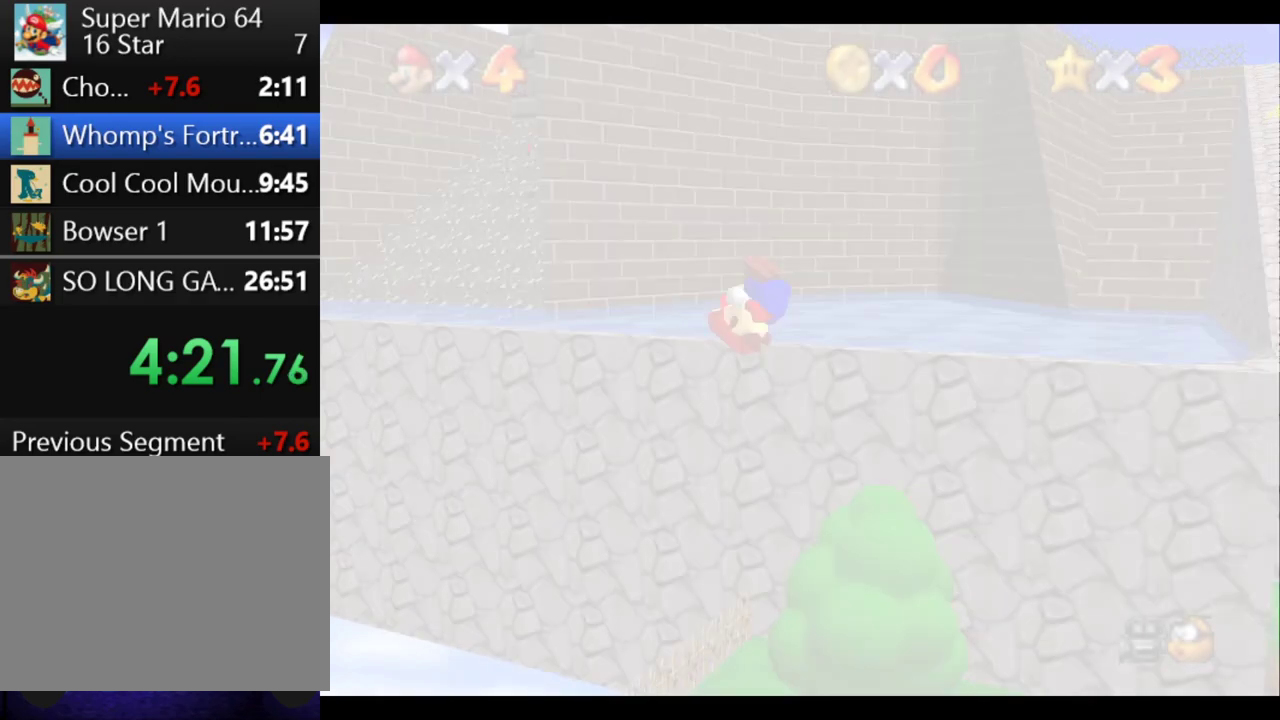
{"buttons": [], "left_stick": "up", "right_stick": "center", "events": [[200, "left_stick", "up"]]}
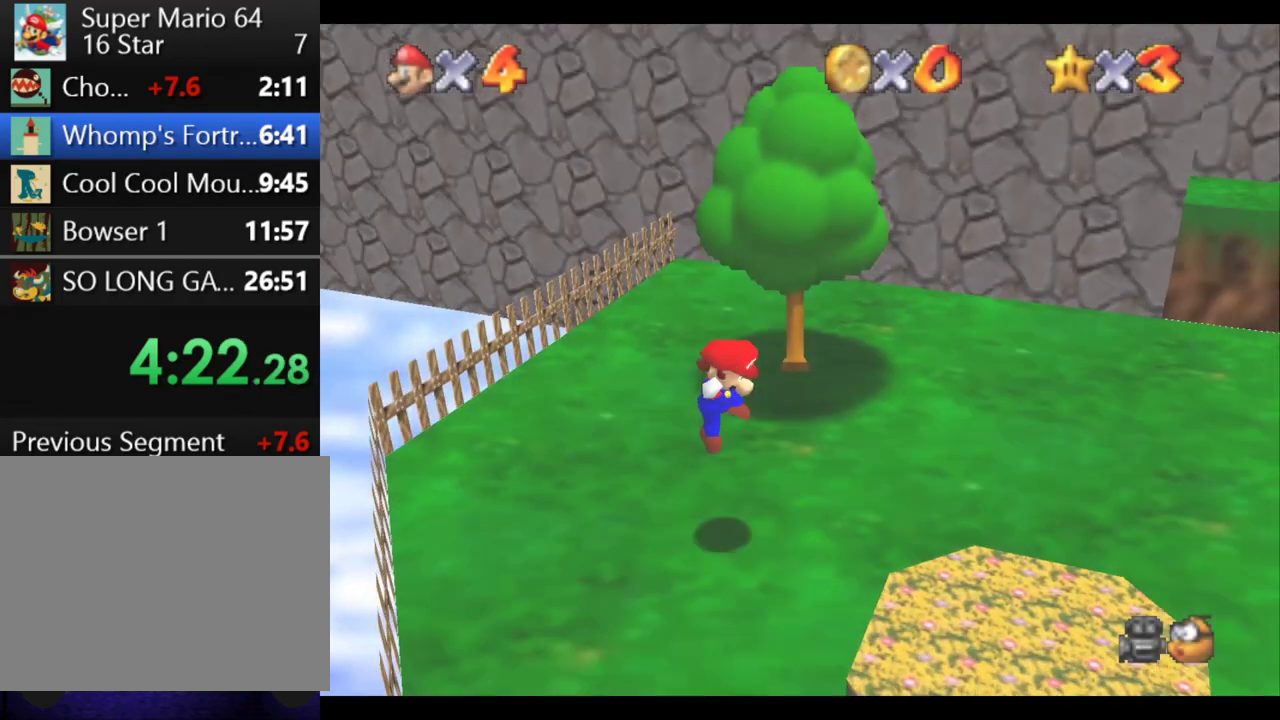
{"buttons": [], "left_stick": "up-right", "right_stick": "center"}
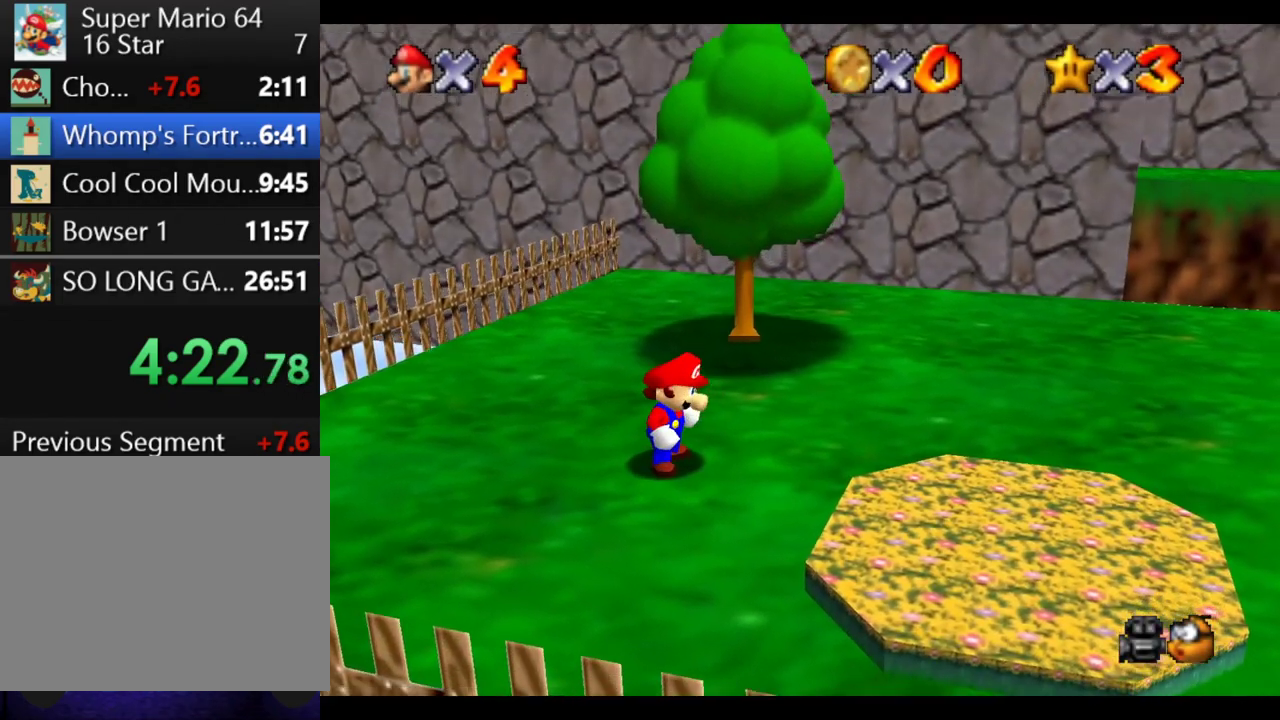
{"buttons": ["R1"], "left_stick": "up-right", "right_stick": "center"}
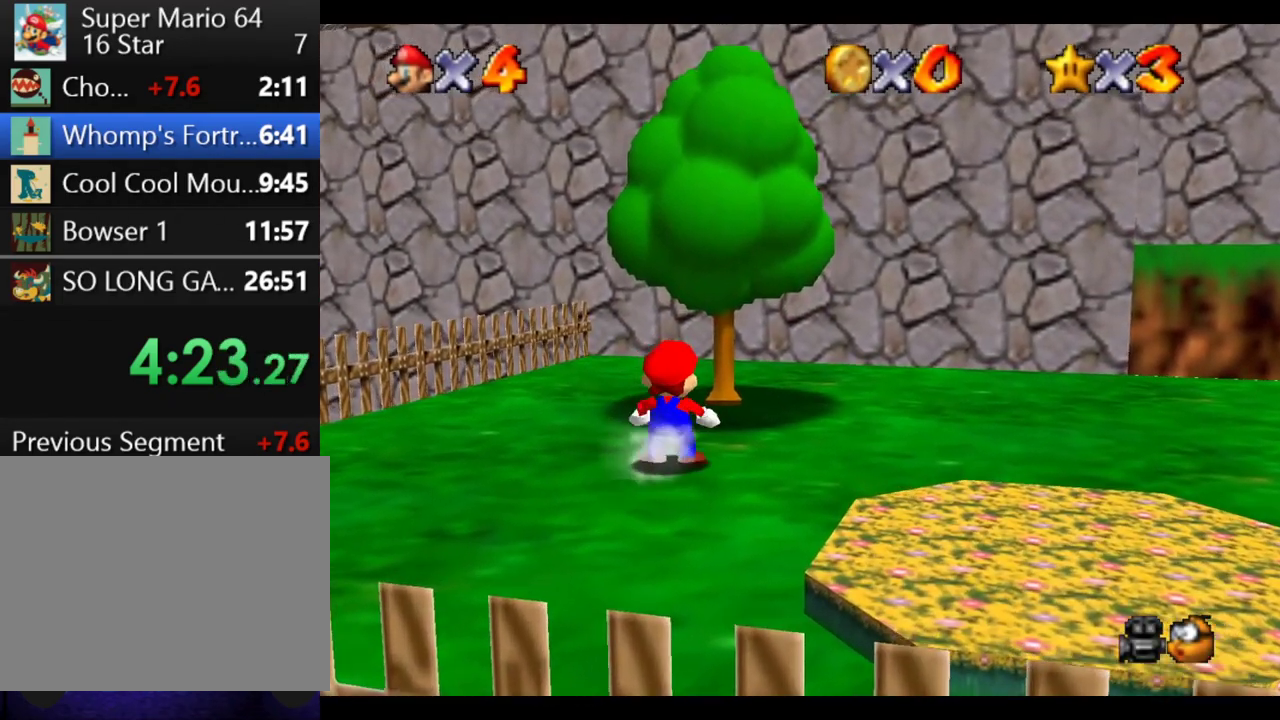
{"buttons": [], "left_stick": "up", "right_stick": "left"}
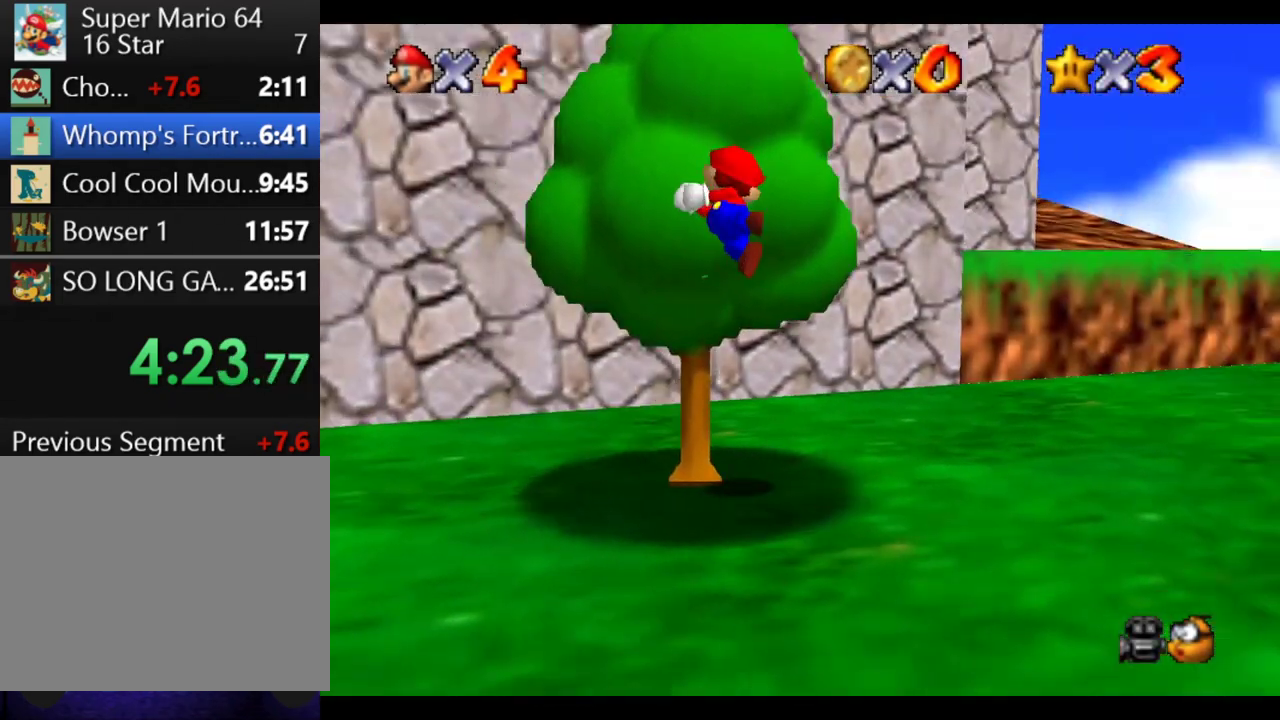
{"buttons": [], "left_stick": "up", "right_stick": "center", "events": [[33, "right_stick", "center"]]}
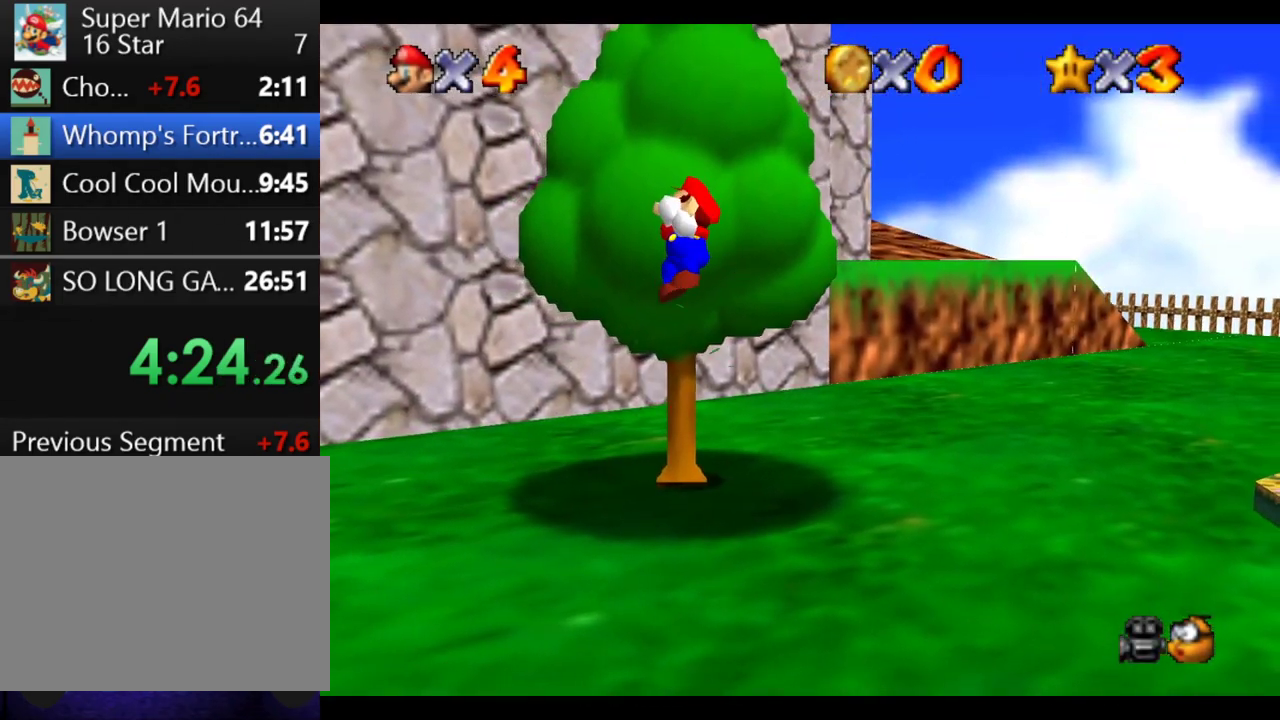
{"buttons": [], "left_stick": "up", "right_stick": "center"}
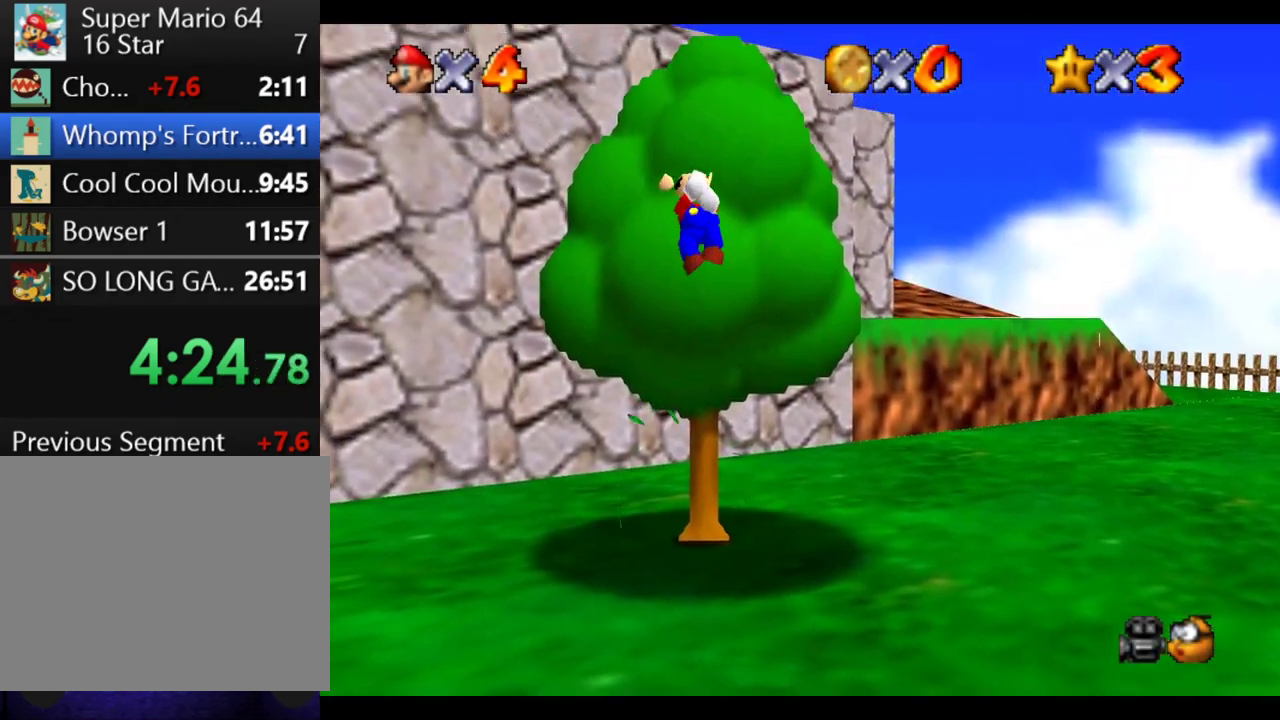
{"buttons": ["B"], "left_stick": "up", "right_stick": "center", "events": [[183, "B", "down"]]}
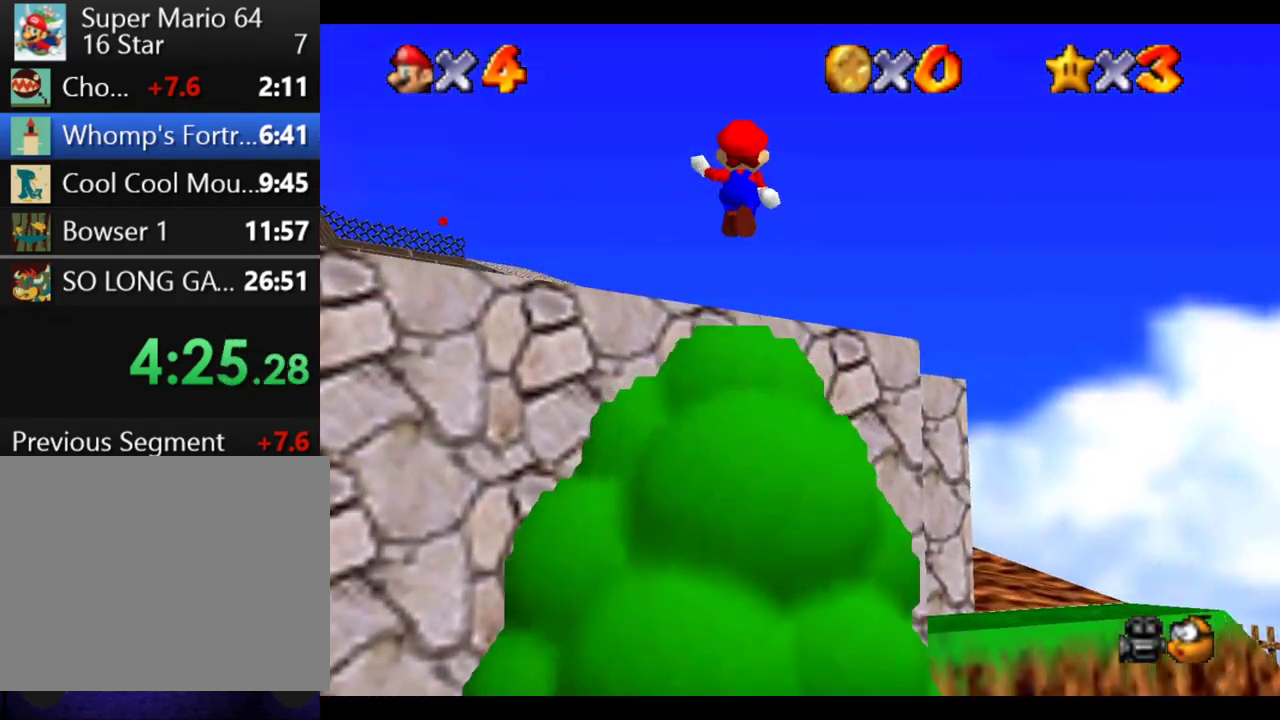
{"buttons": ["B"], "left_stick": "up", "right_stick": "center", "events": [[83, "A", "down"], [100, "B", "up"], [217, "A", "up"], [433, "B", "down"]]}
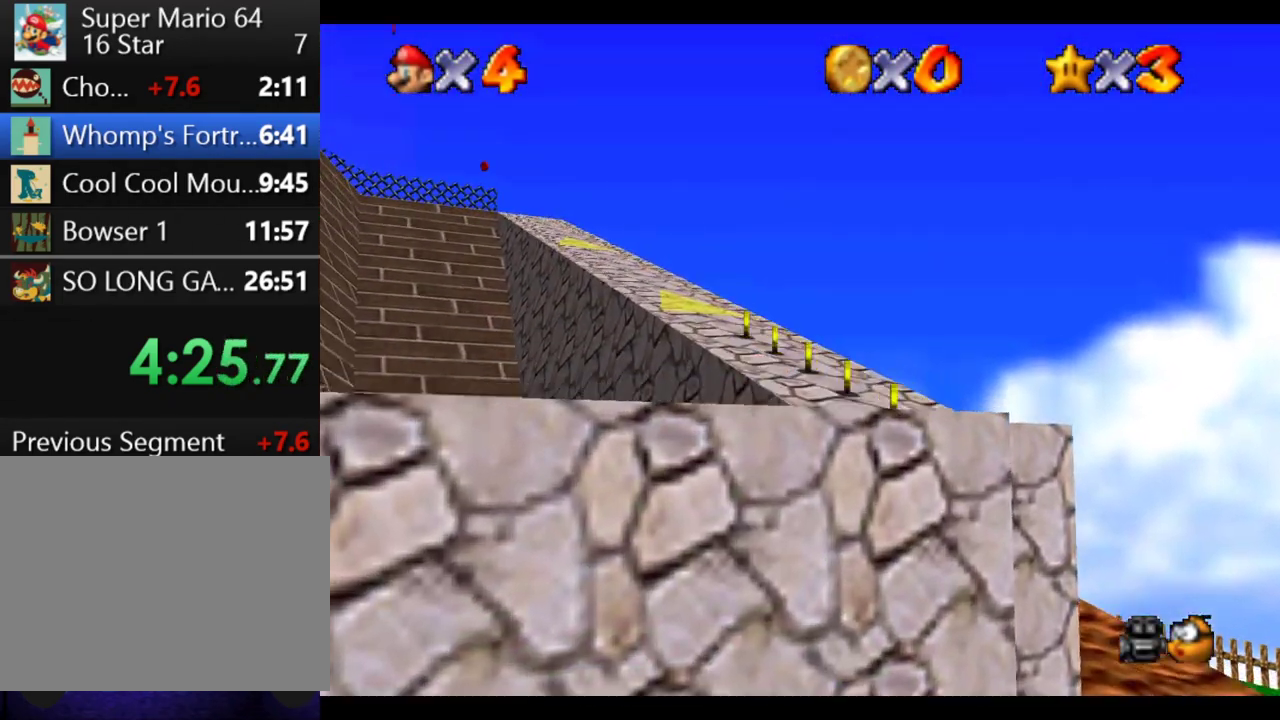
{"buttons": ["B"], "left_stick": "up-right", "right_stick": "center", "events": [[17, "A", "down"], [33, "B", "up"], [150, "A", "up"], [217, "left_stick", "up-right"], [317, "B", "down"]]}
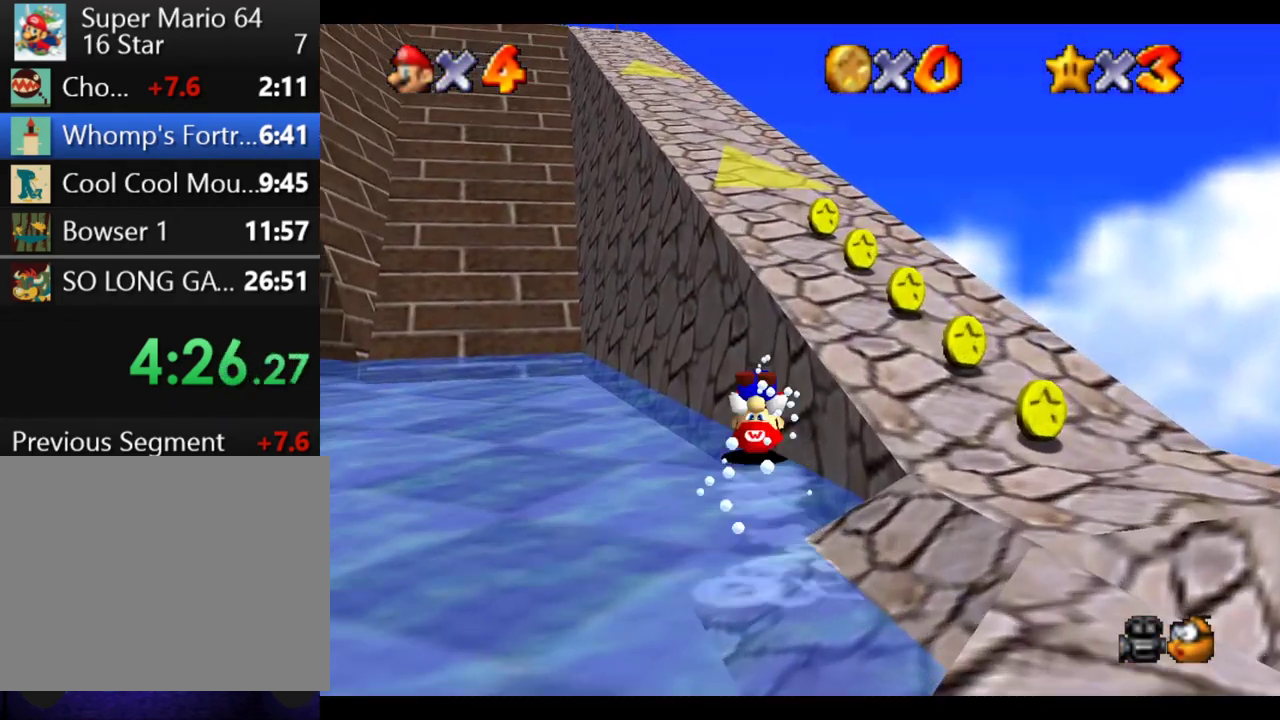
{"buttons": [], "left_stick": "down-left", "right_stick": "center"}
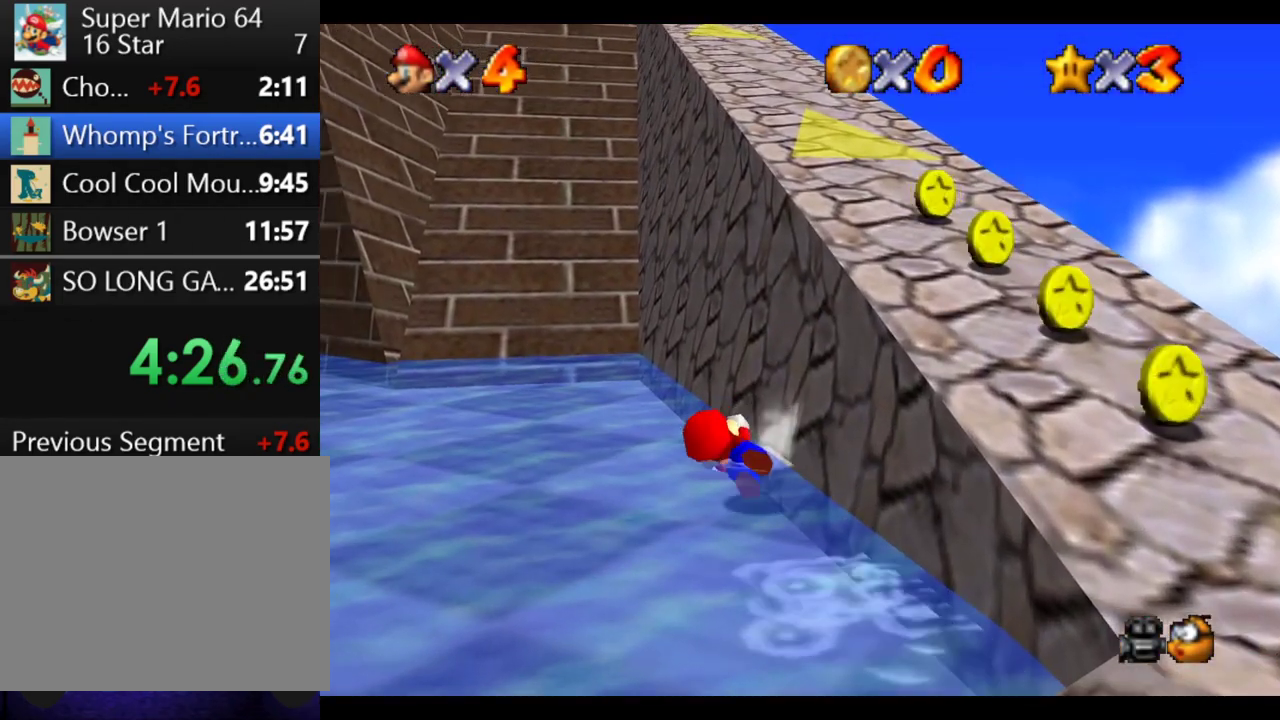
{"buttons": [], "left_stick": "down", "right_stick": "center", "events": [[67, "B", "down"], [167, "left_stick", "right"], [267, "left_stick", "up-right"], [333, "B", "up"], [400, "left_stick", "right"], [500, "left_stick", "down"]]}
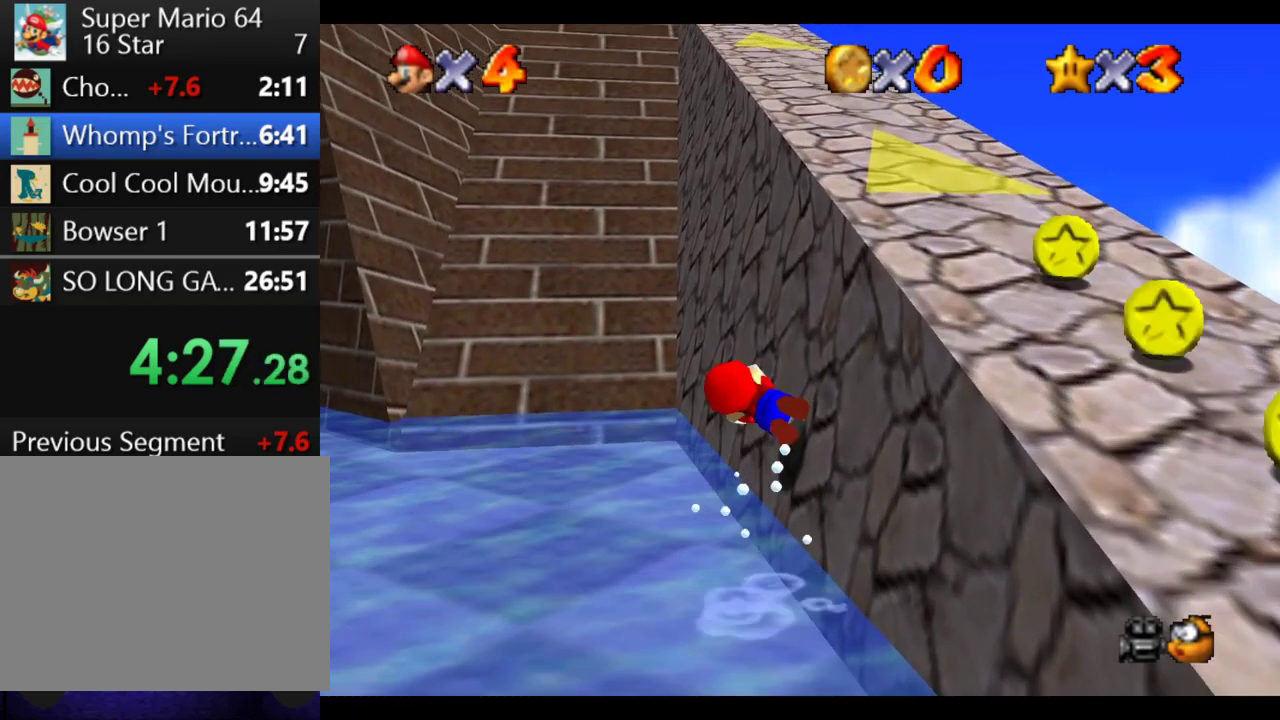
{"buttons": [], "left_stick": "down", "right_stick": "center", "events": [[67, "left_stick", "down-left"], [183, "B", "down"], [250, "left_stick", "center"], [317, "left_stick", "right"], [367, "B", "up"], [417, "left_stick", "down-right"], [500, "left_stick", "down"]]}